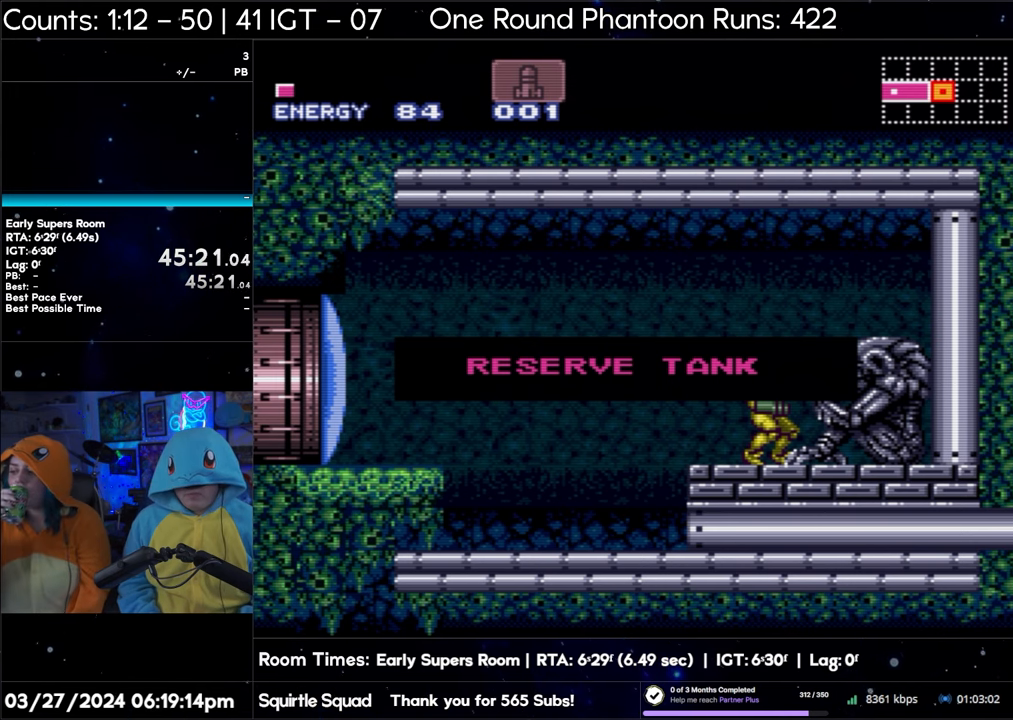
Gameplay with a controller (Nintendo layout); each line is a JSON object with the inputs held at the frame after it. "events" lists button and stick changes between this image and that frame as [ms after this image, input, new state], when the widget could be followed in between. Not read: L3 R3.
{"buttons": ["A", "DPAD_LEFT"], "events": [[433, "A", "down"], [433, "DPAD_LEFT", "down"]]}
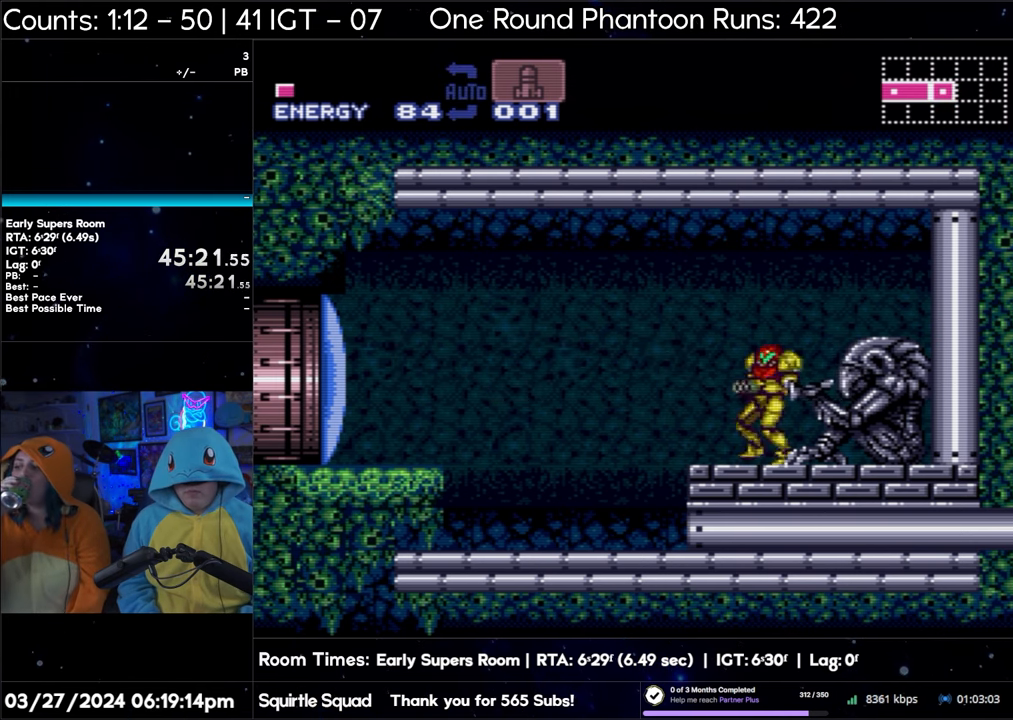
{"buttons": ["A", "DPAD_RIGHT"], "events": [[467, "DPAD_LEFT", "up"], [500, "DPAD_RIGHT", "down"]]}
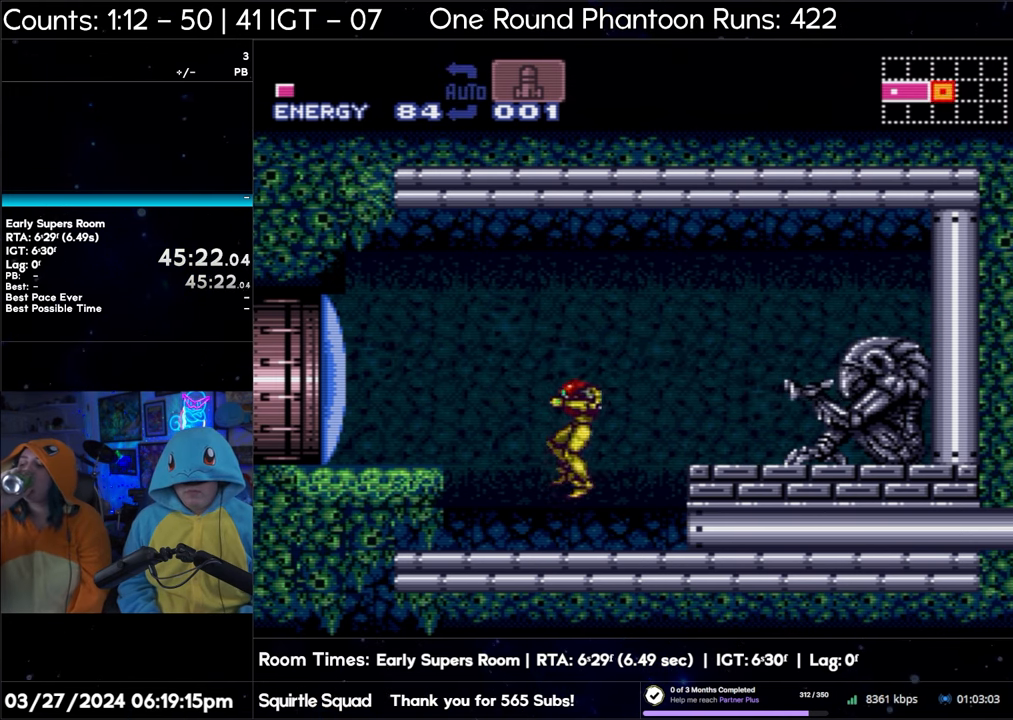
{"buttons": ["A", "DPAD_RIGHT"], "events": []}
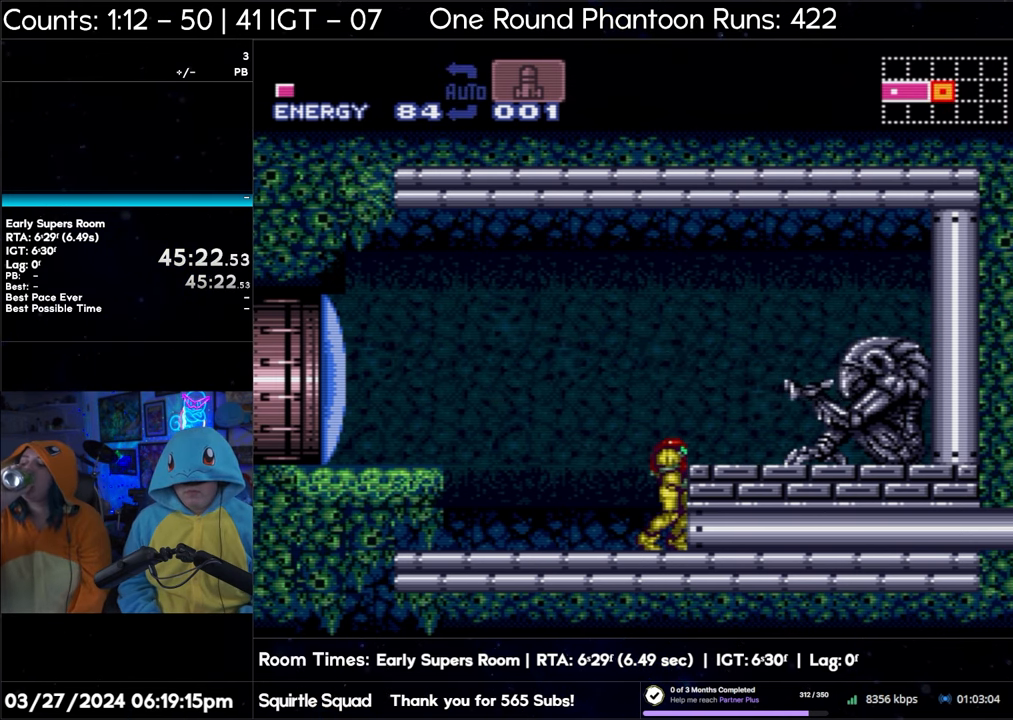
{"buttons": ["A", "DPAD_RIGHT"], "events": [[83, "DPAD_RIGHT", "up"], [183, "DPAD_DOWN", "down"], [250, "DPAD_DOWN", "up"], [350, "DPAD_DOWN", "down"], [483, "DPAD_RIGHT", "down"], [500, "DPAD_DOWN", "up"]]}
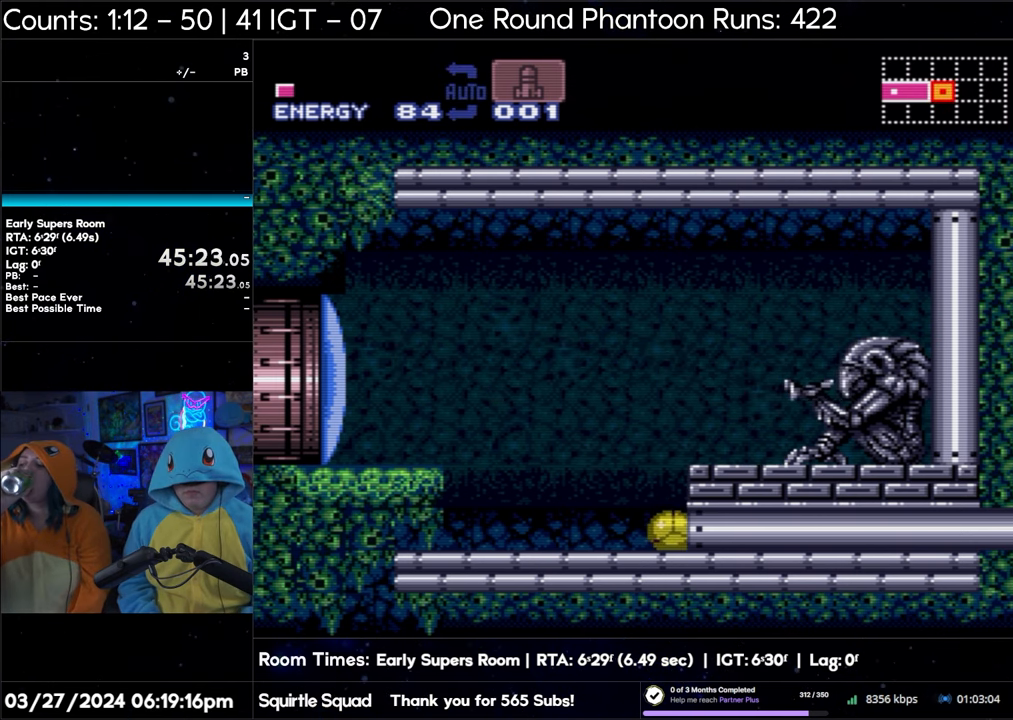
{"buttons": ["A", "DPAD_RIGHT"], "events": []}
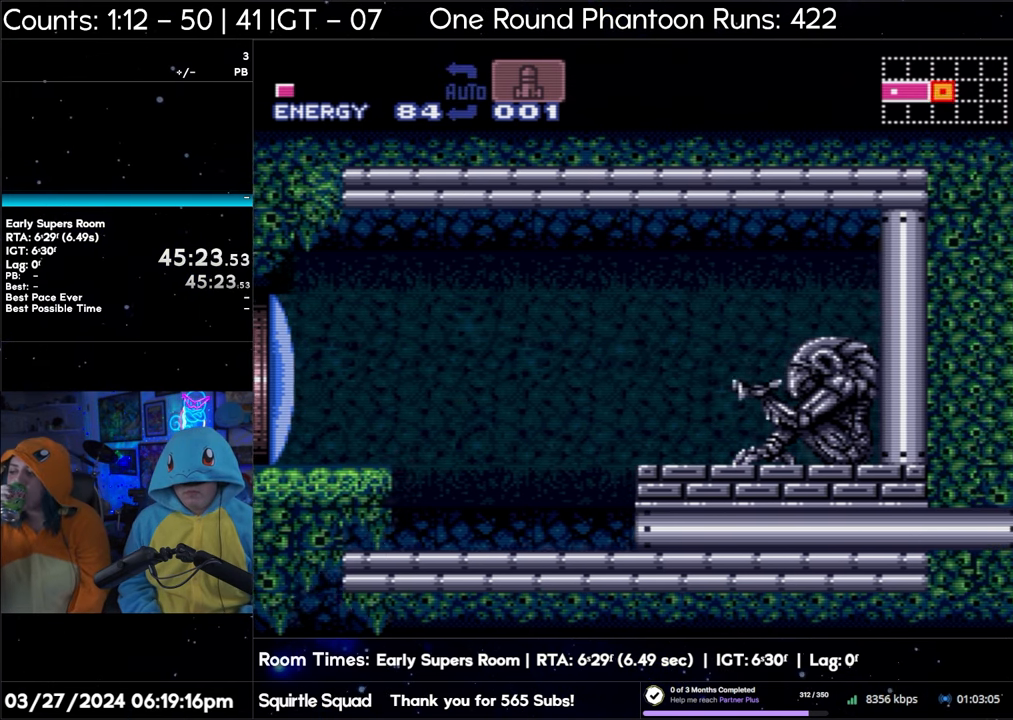
{"buttons": ["A", "DPAD_RIGHT"], "events": [[300, "DPAD_UP", "down"], [317, "DPAD_RIGHT", "up"], [383, "DPAD_RIGHT", "down"], [433, "DPAD_UP", "up"]]}
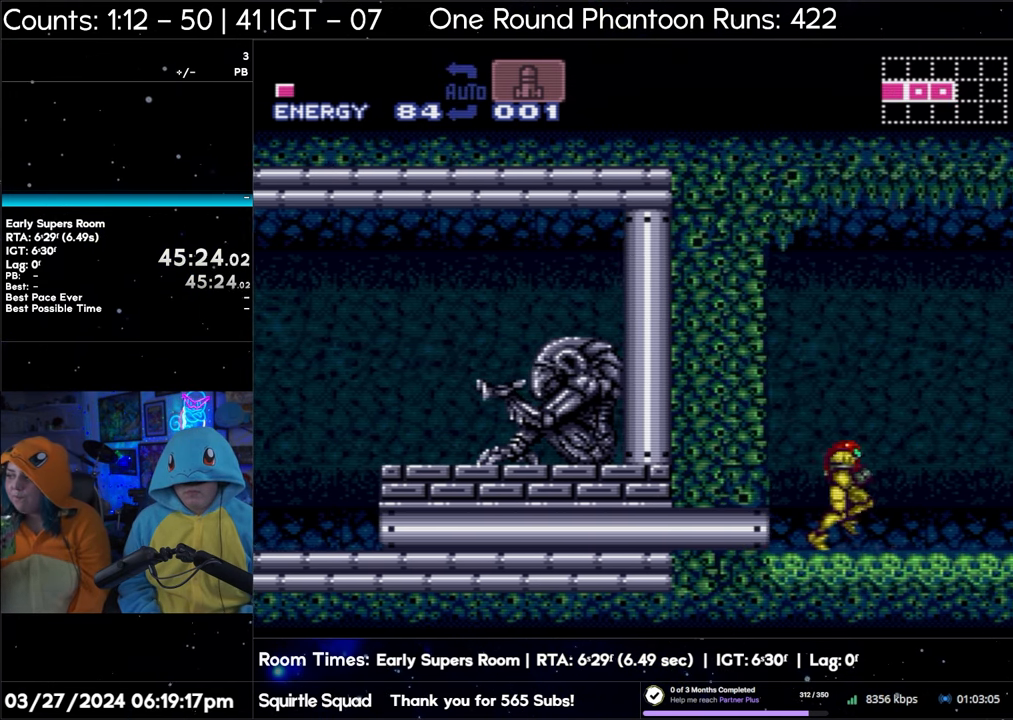
{"buttons": ["A", "DPAD_RIGHT"], "events": []}
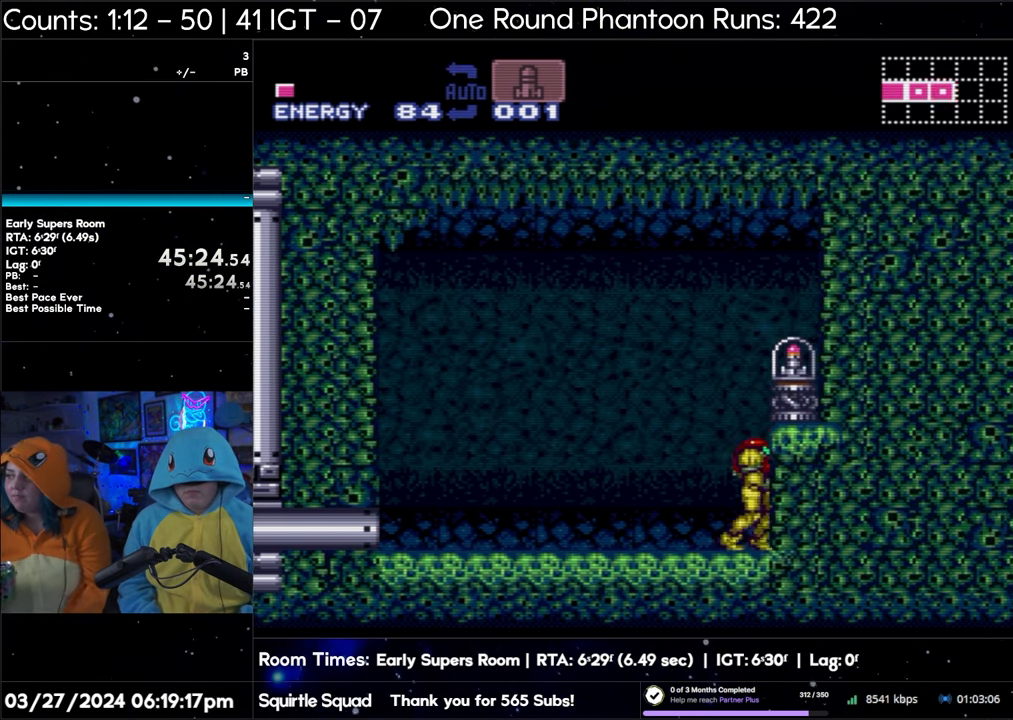
{"buttons": [], "events": [[100, "B", "down"], [383, "A", "up"], [383, "B", "up"], [383, "DPAD_RIGHT", "up"]]}